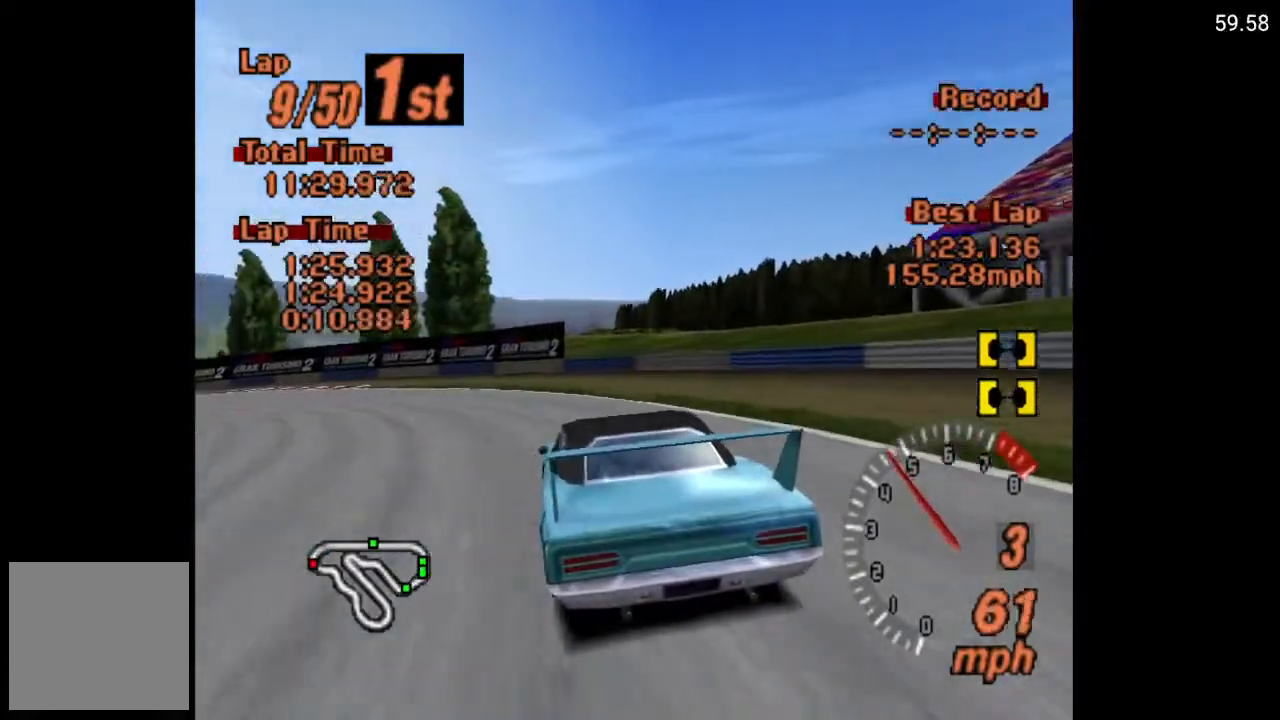
Gameplay with a controller (Xbox layout); each line is a JSON object with the inputs held at the frame after it. "events" lists button and stick changes between this image and that frame as [ms after this image, input, new state], when the widget could be followed in between.
{"buttons": ["A", "DPAD_LEFT"], "left_stick": "center", "right_stick": "center", "events": [[33, "A", "down"], [283, "DPAD_LEFT", "up"], [433, "DPAD_LEFT", "down"]]}
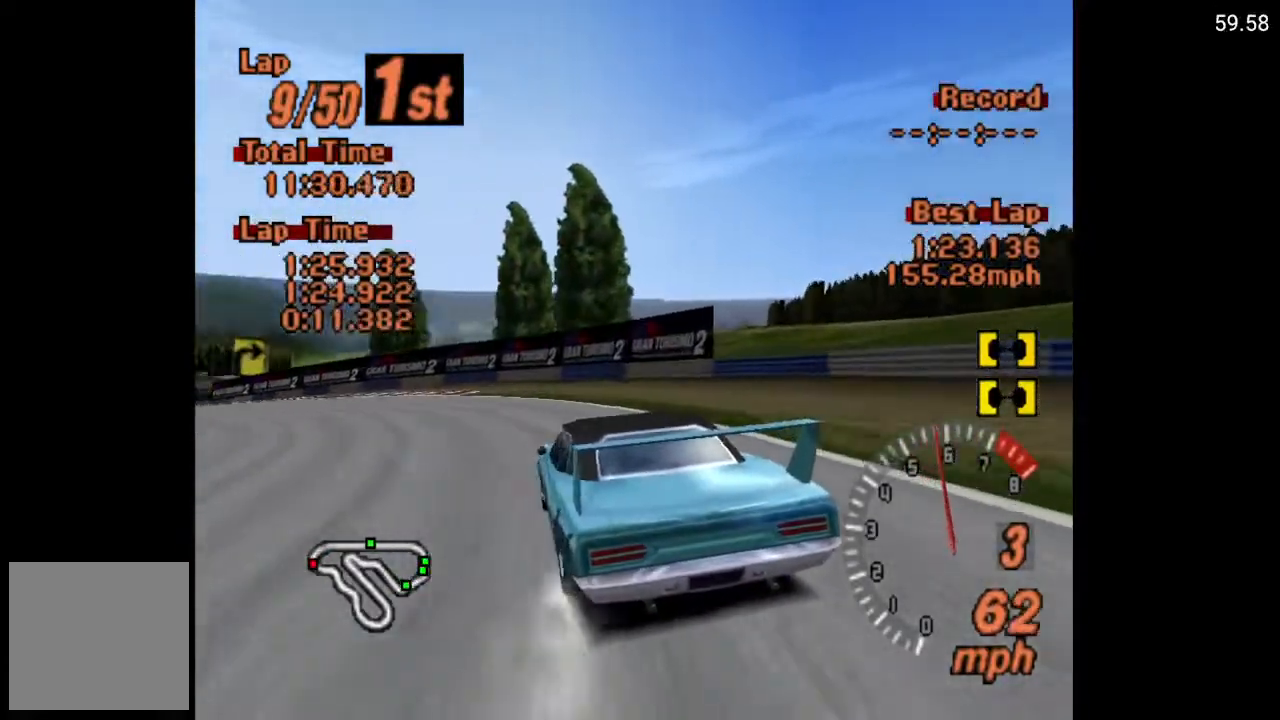
{"buttons": ["A"], "left_stick": "center", "right_stick": "center", "events": [[350, "DPAD_LEFT", "up"]]}
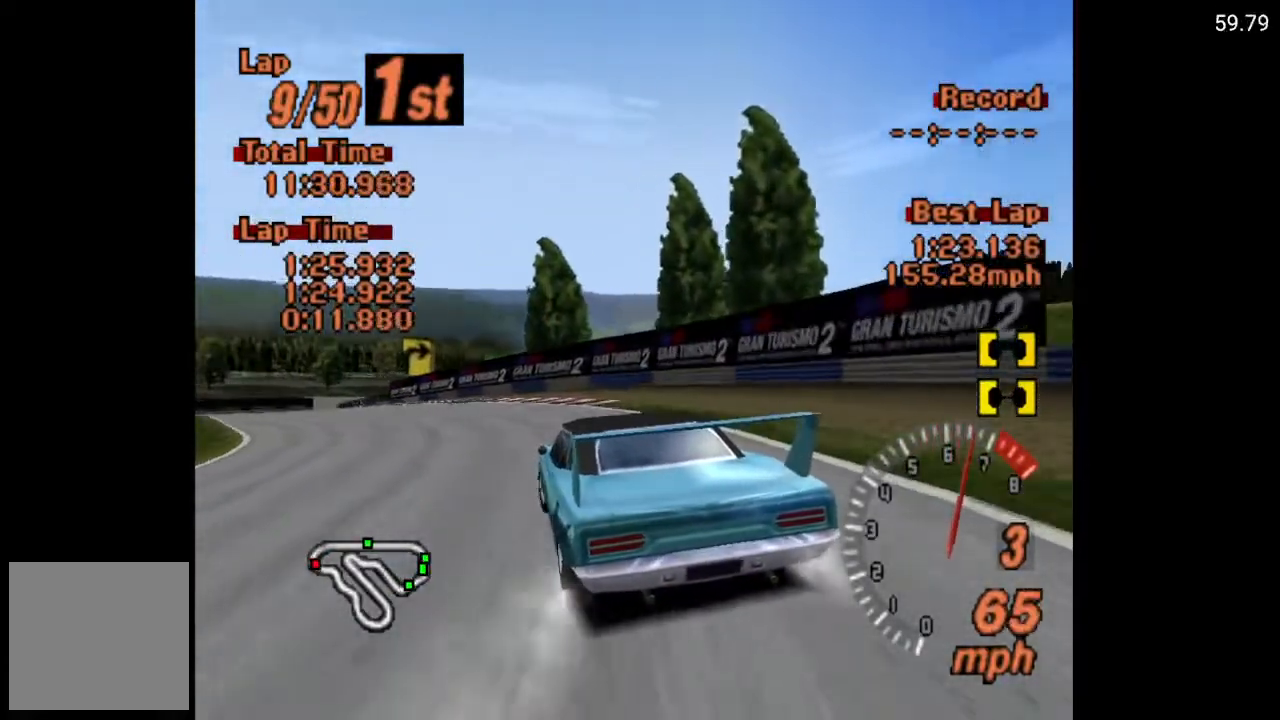
{"buttons": ["A", "DPAD_RIGHT"], "left_stick": "center", "right_stick": "center", "events": [[400, "DPAD_RIGHT", "down"]]}
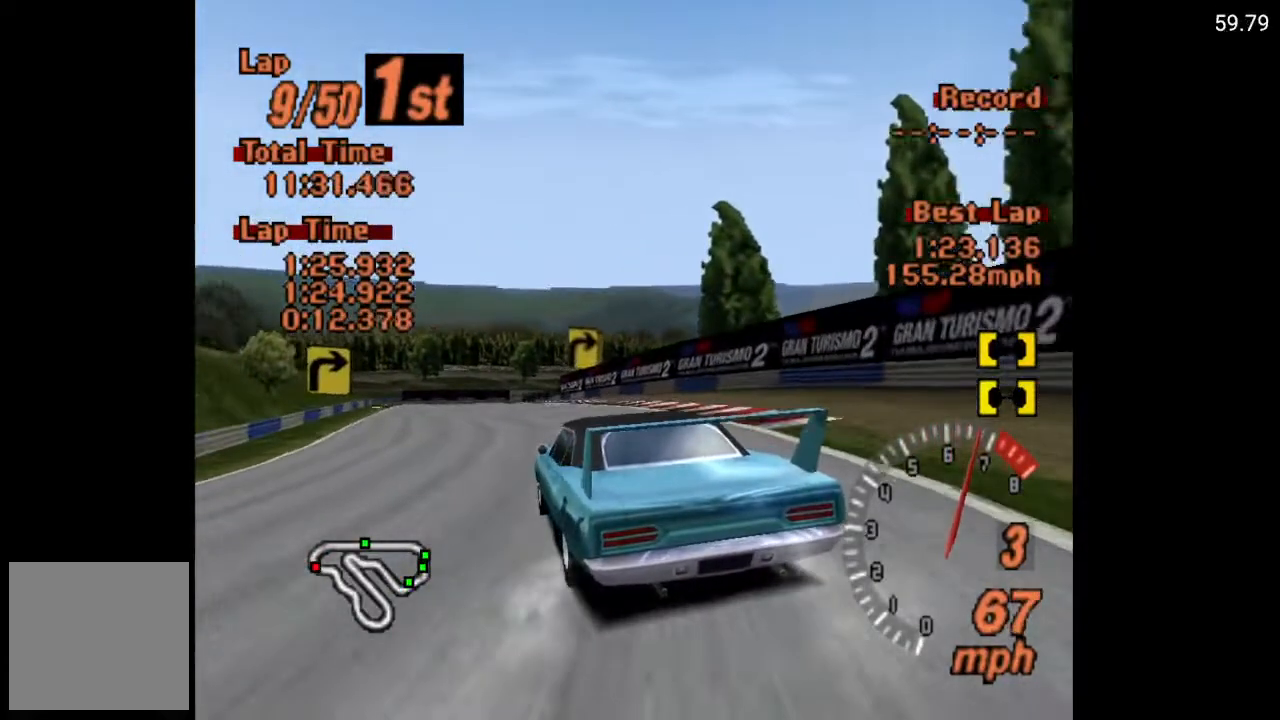
{"buttons": ["A", "DPAD_LEFT"], "left_stick": "center", "right_stick": "center", "events": [[283, "A", "up"], [283, "DPAD_RIGHT", "up"], [350, "A", "down"], [400, "DPAD_LEFT", "down"]]}
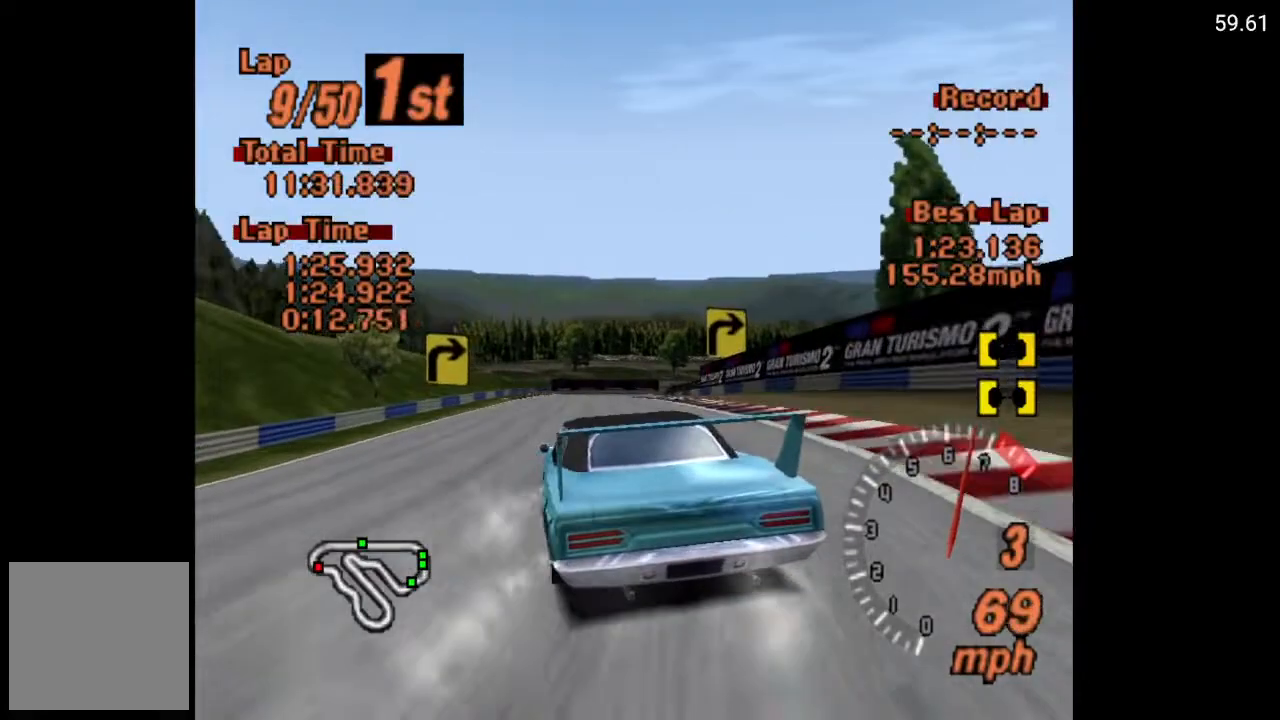
{"buttons": ["A", "DPAD_LEFT"], "left_stick": "center", "right_stick": "center", "events": [[167, "DPAD_LEFT", "up"], [483, "DPAD_LEFT", "down"]]}
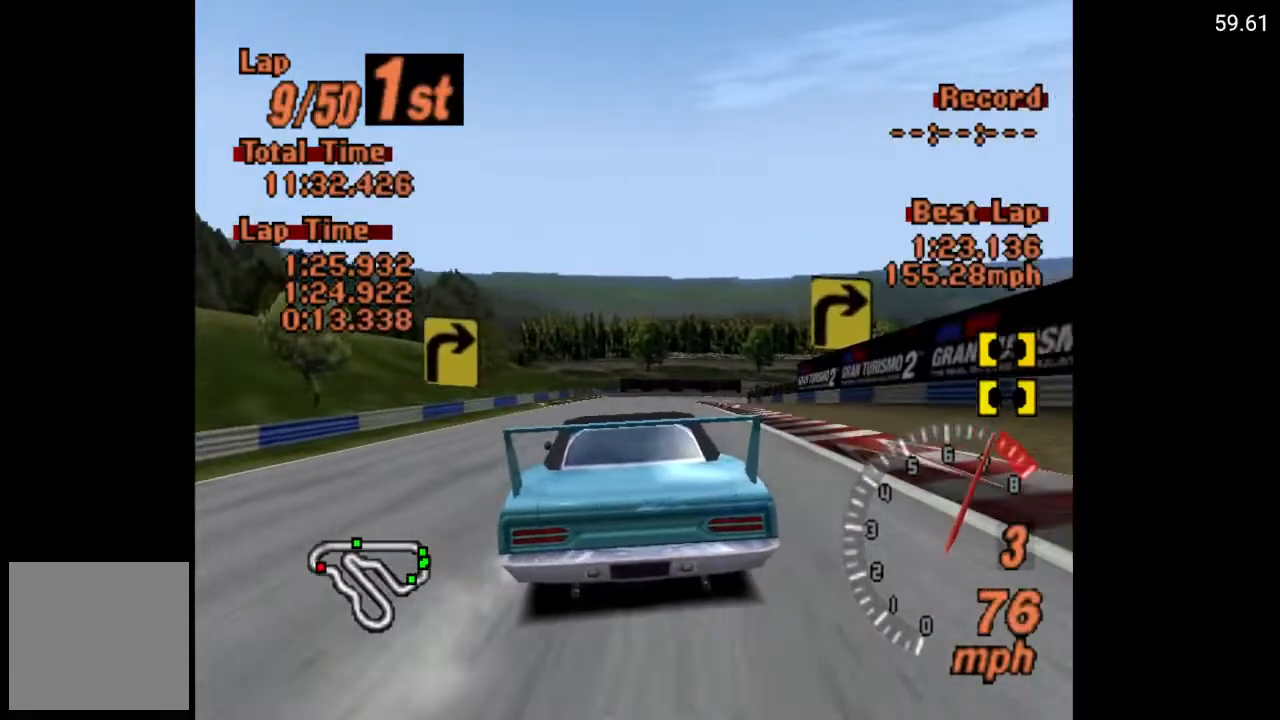
{"buttons": ["A"], "left_stick": "center", "right_stick": "center", "events": [[150, "DPAD_LEFT", "up"], [167, "R2", "down"], [283, "R2", "up"]]}
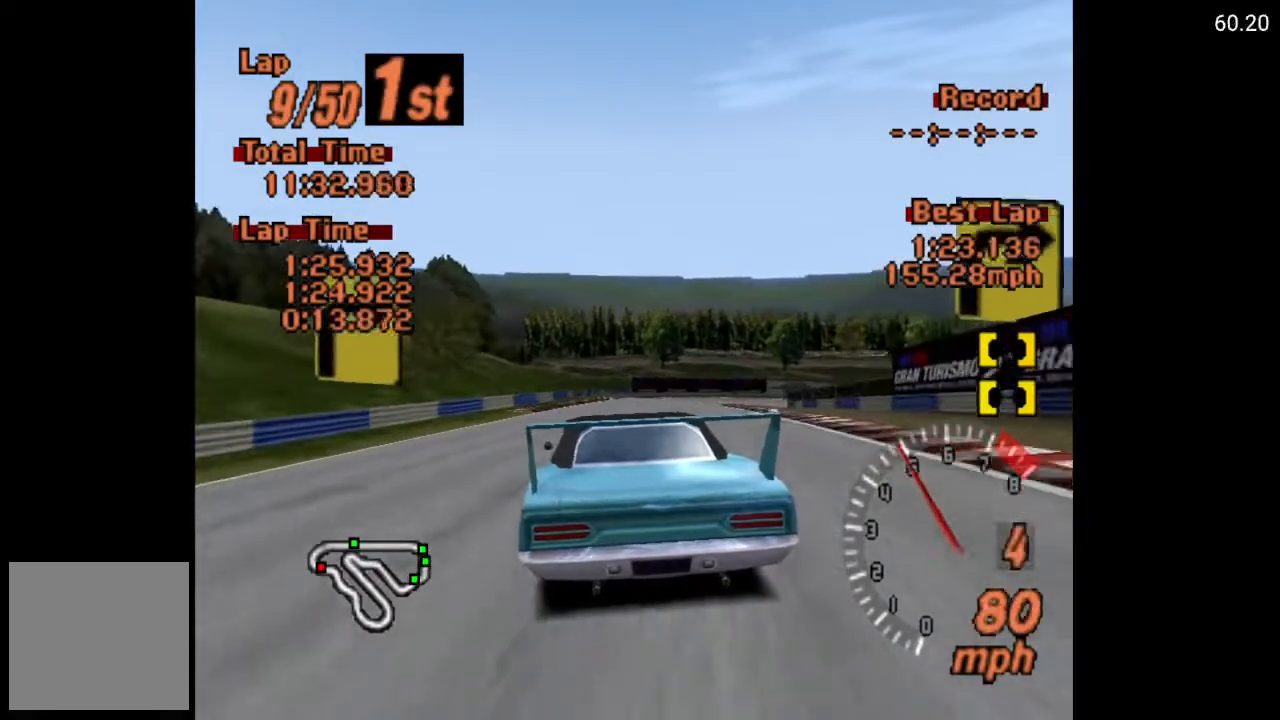
{"buttons": ["A"], "left_stick": "center", "right_stick": "center", "events": [[217, "DPAD_RIGHT", "down"], [350, "DPAD_RIGHT", "up"]]}
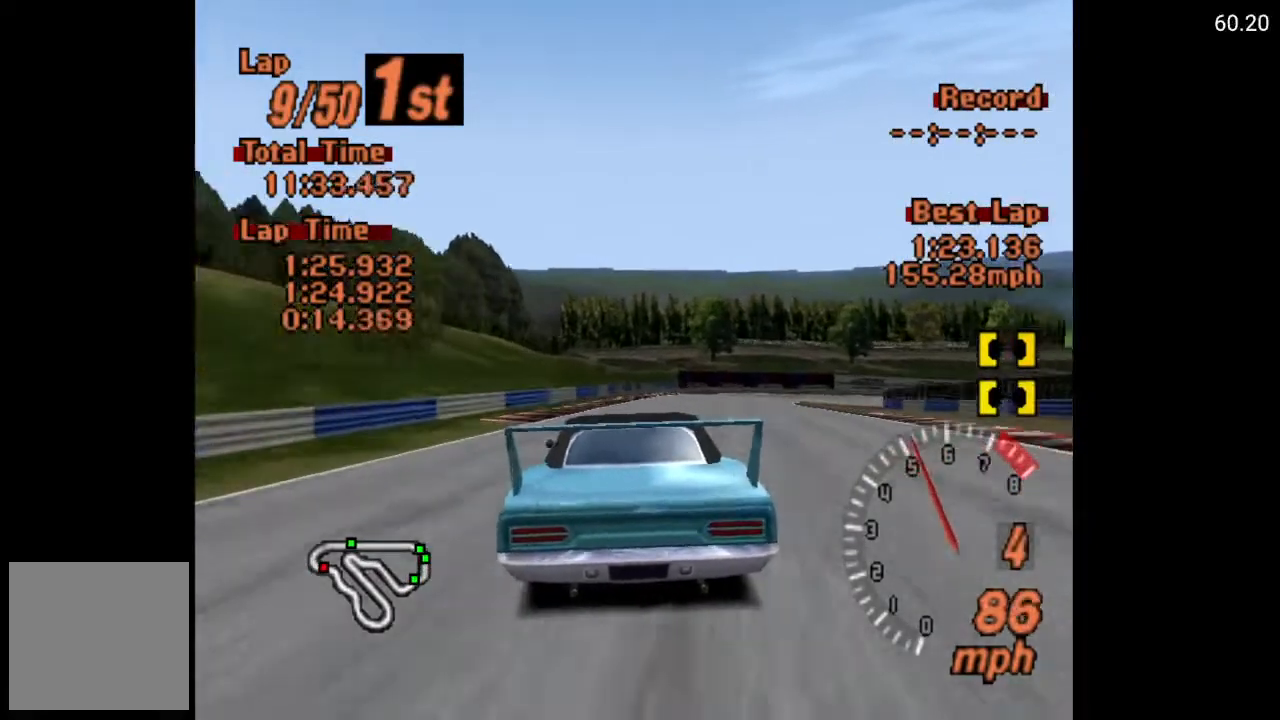
{"buttons": ["A", "DPAD_RIGHT"], "left_stick": "center", "right_stick": "center", "events": [[467, "DPAD_RIGHT", "down"]]}
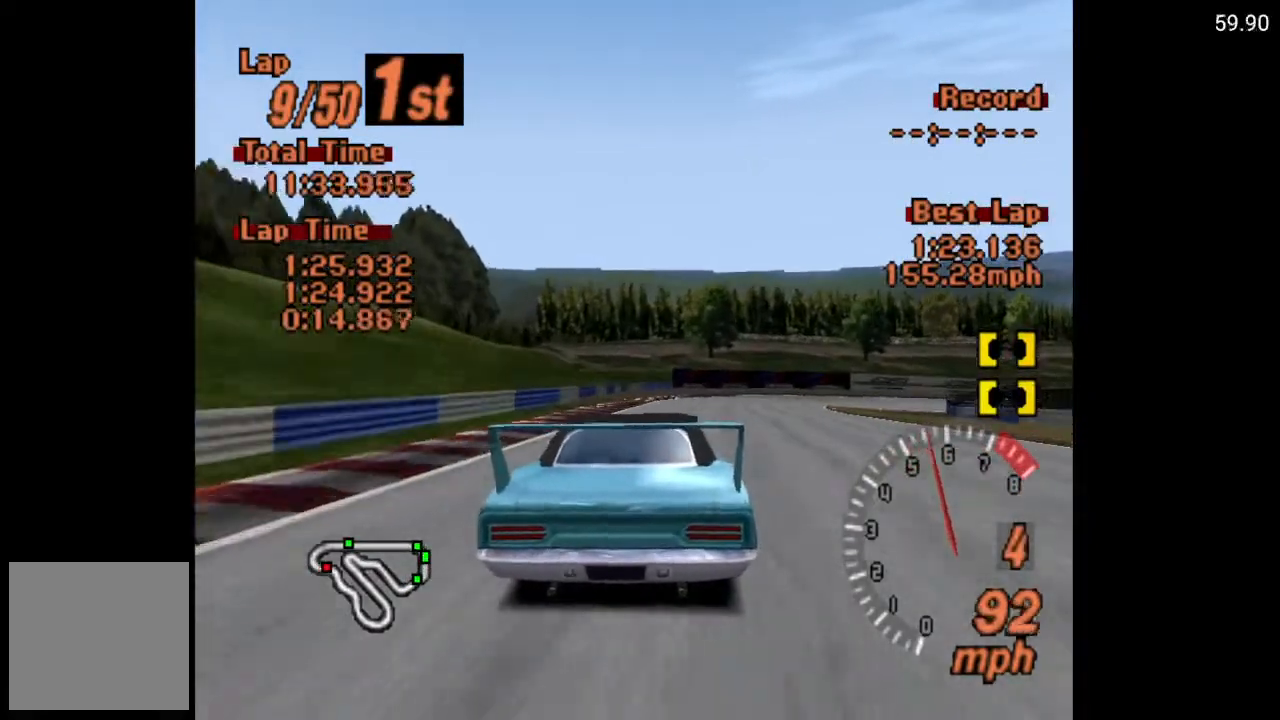
{"buttons": ["DPAD_RIGHT"], "left_stick": "center", "right_stick": "center", "events": [[317, "A", "up"]]}
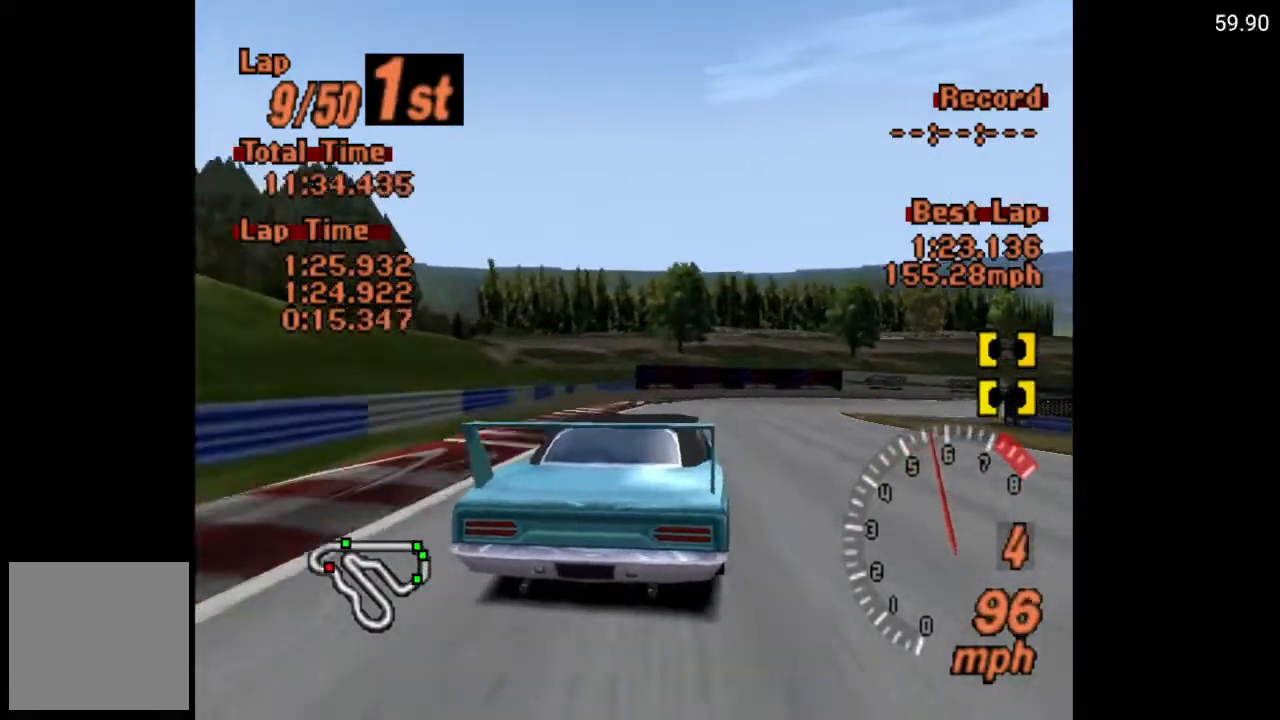
{"buttons": ["DPAD_RIGHT"], "left_stick": "center", "right_stick": "center", "events": [[17, "DPAD_RIGHT", "up"], [100, "A", "down"], [200, "DPAD_RIGHT", "down"], [250, "A", "up"]]}
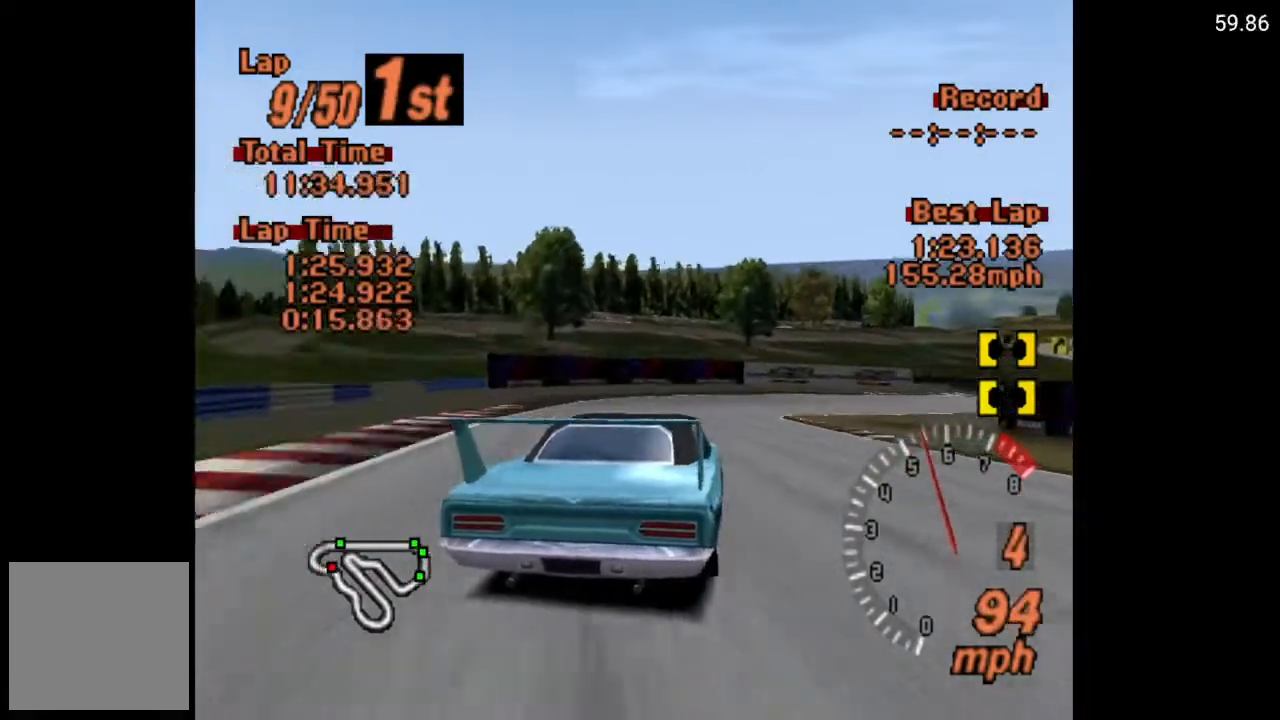
{"buttons": ["DPAD_RIGHT"], "left_stick": "center", "right_stick": "center", "events": []}
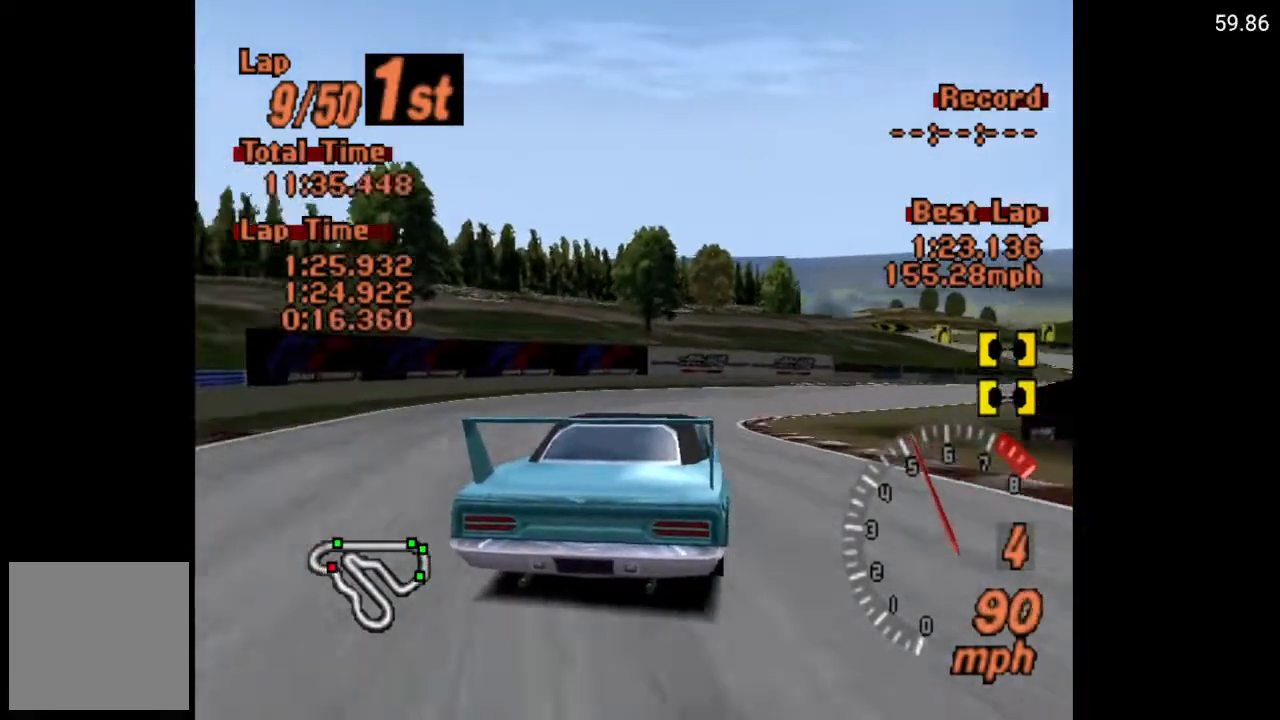
{"buttons": ["DPAD_RIGHT"], "left_stick": "center", "right_stick": "center", "events": []}
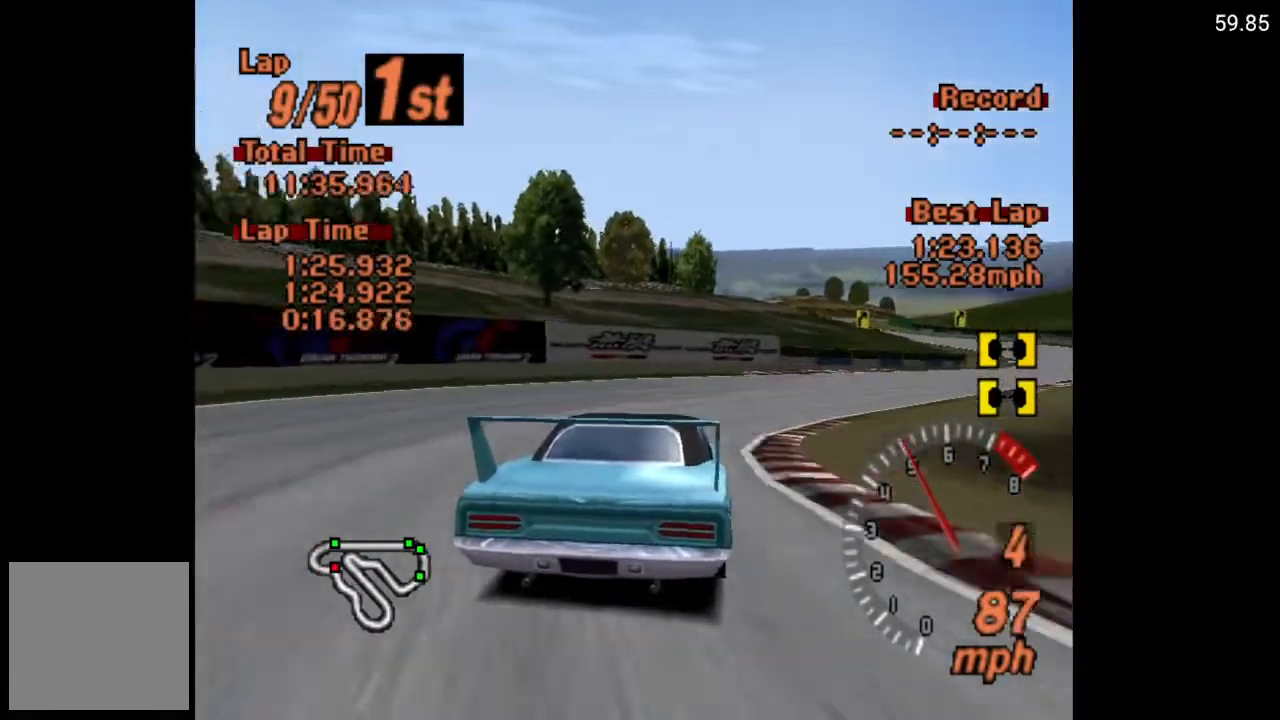
{"buttons": ["A", "DPAD_RIGHT"], "left_stick": "center", "right_stick": "center", "events": [[500, "A", "down"]]}
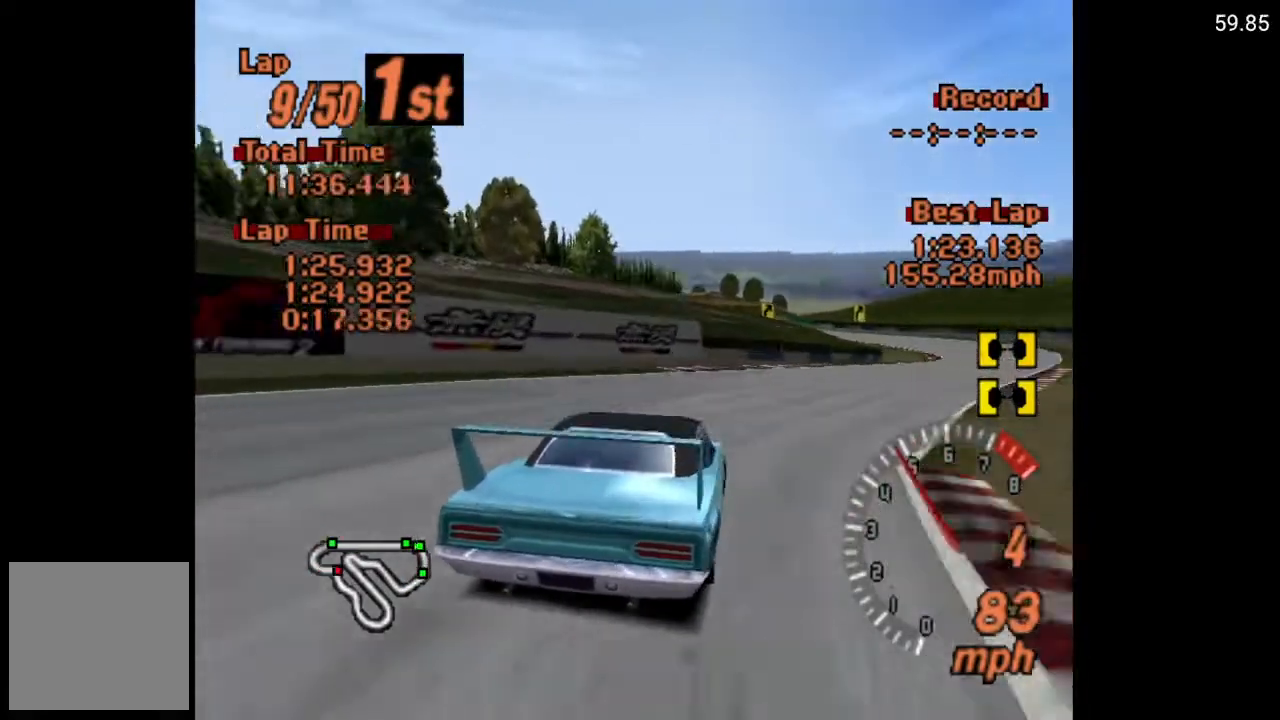
{"buttons": ["A"], "left_stick": "center", "right_stick": "center", "events": [[450, "DPAD_RIGHT", "up"]]}
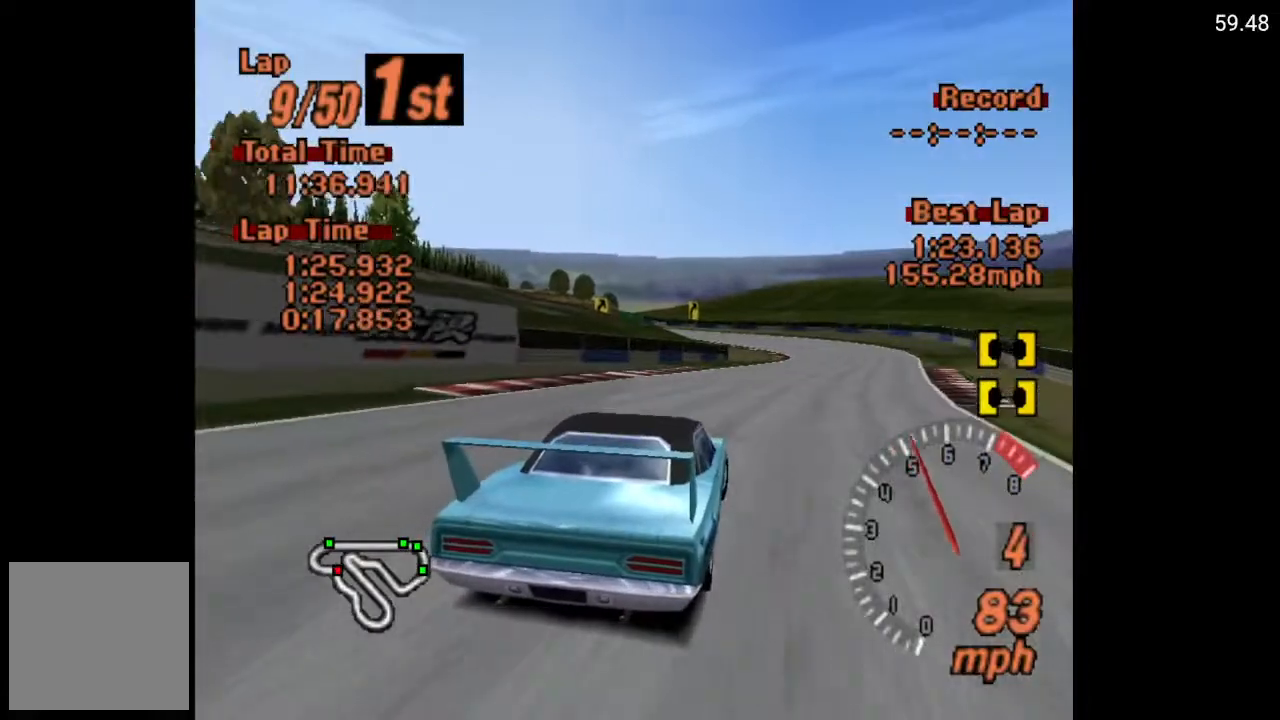
{"buttons": ["A"], "left_stick": "center", "right_stick": "center", "events": [[167, "DPAD_RIGHT", "down"], [400, "DPAD_RIGHT", "up"]]}
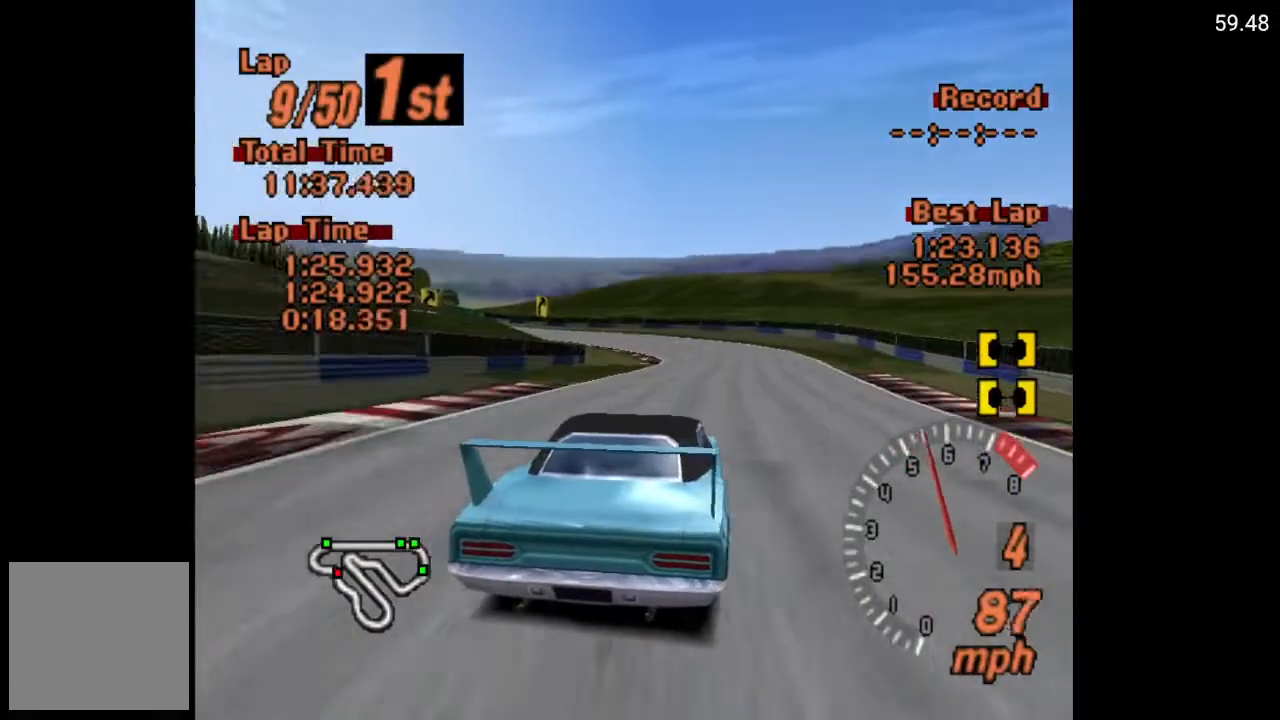
{"buttons": ["A", "DPAD_LEFT"], "left_stick": "center", "right_stick": "center", "events": [[367, "DPAD_LEFT", "down"]]}
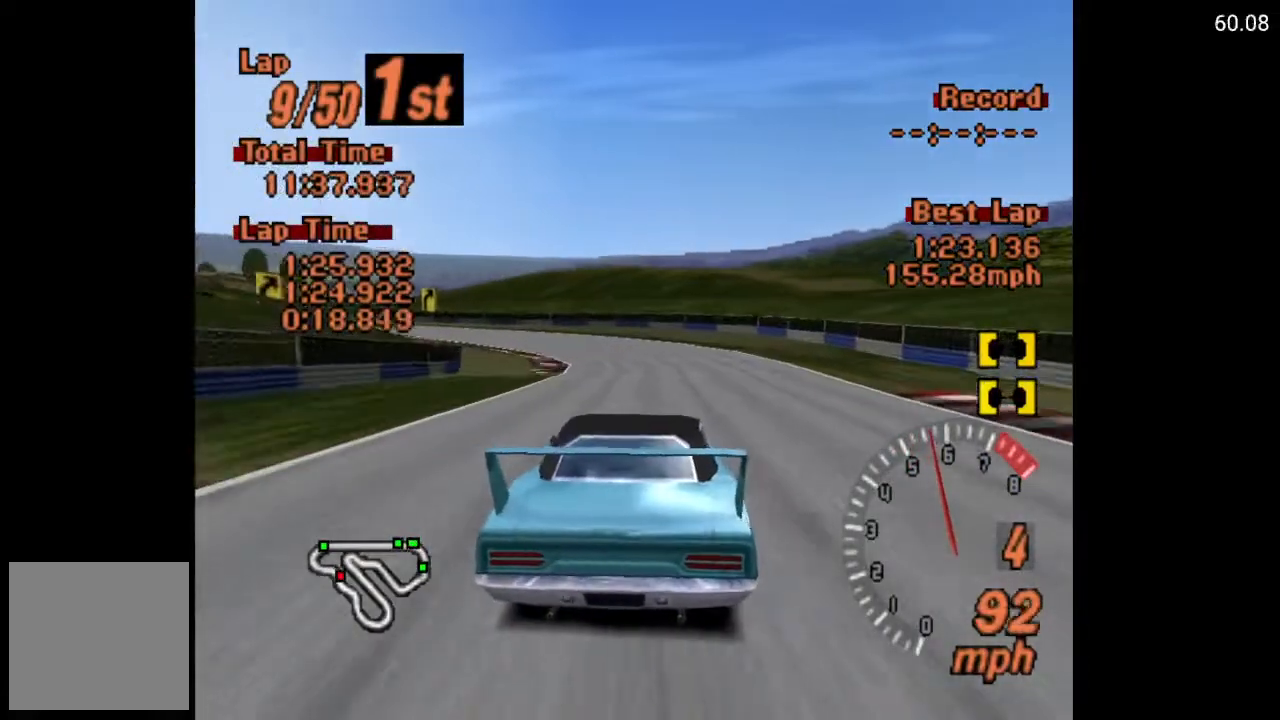
{"buttons": ["A", "DPAD_LEFT"], "left_stick": "center", "right_stick": "center", "events": [[33, "DPAD_LEFT", "up"], [233, "DPAD_LEFT", "down"]]}
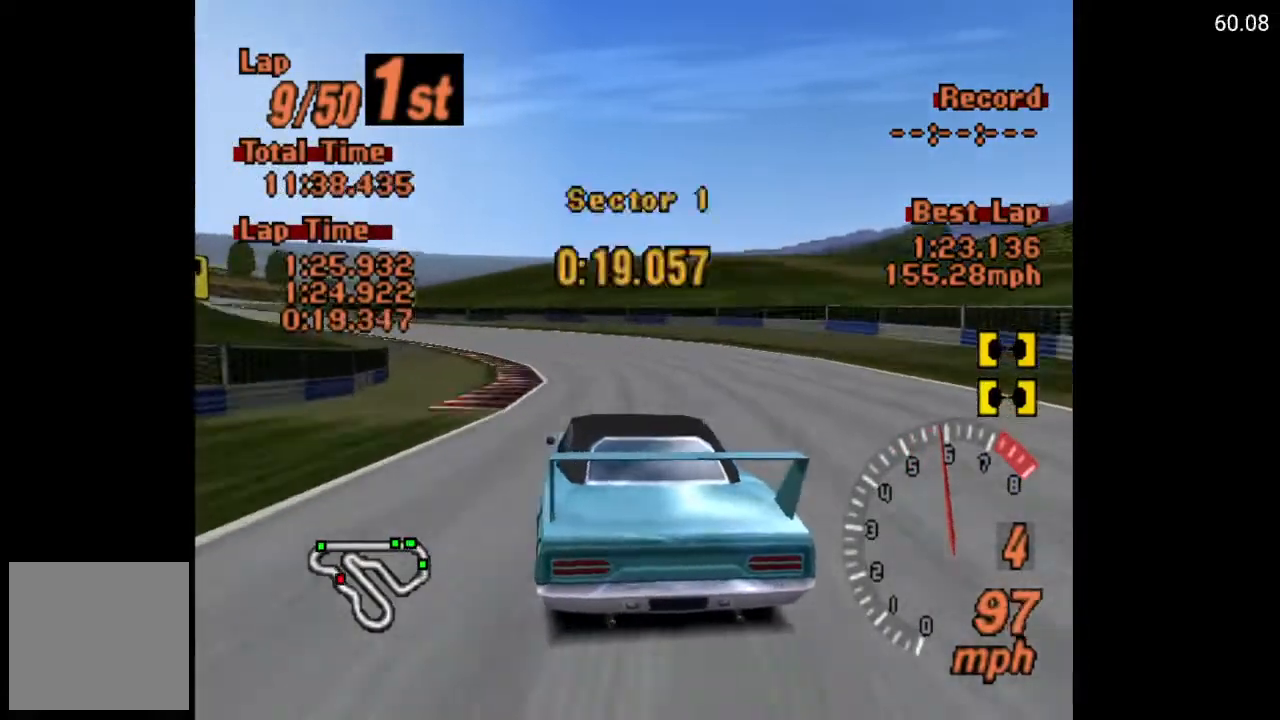
{"buttons": ["A", "DPAD_LEFT"], "left_stick": "center", "right_stick": "center", "events": [[133, "A", "up"], [267, "A", "down"], [300, "DPAD_LEFT", "up"], [467, "DPAD_LEFT", "down"]]}
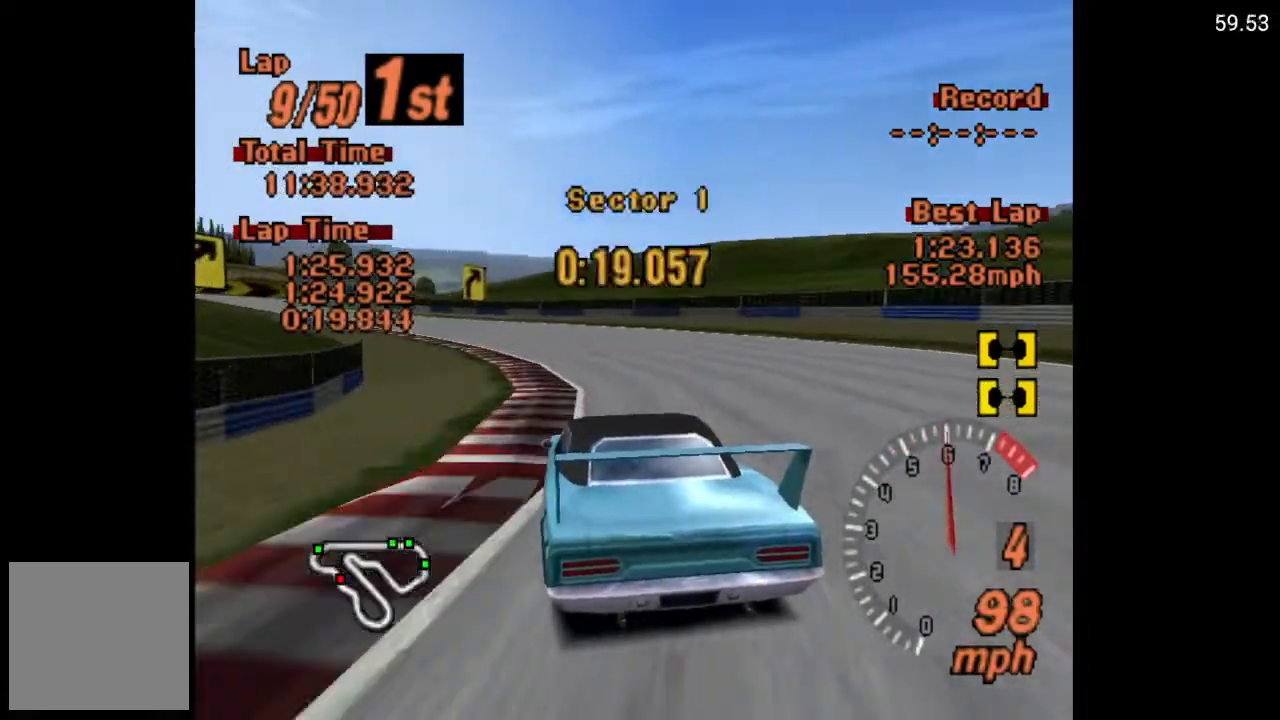
{"buttons": ["A", "DPAD_LEFT"], "left_stick": "center", "right_stick": "center", "events": []}
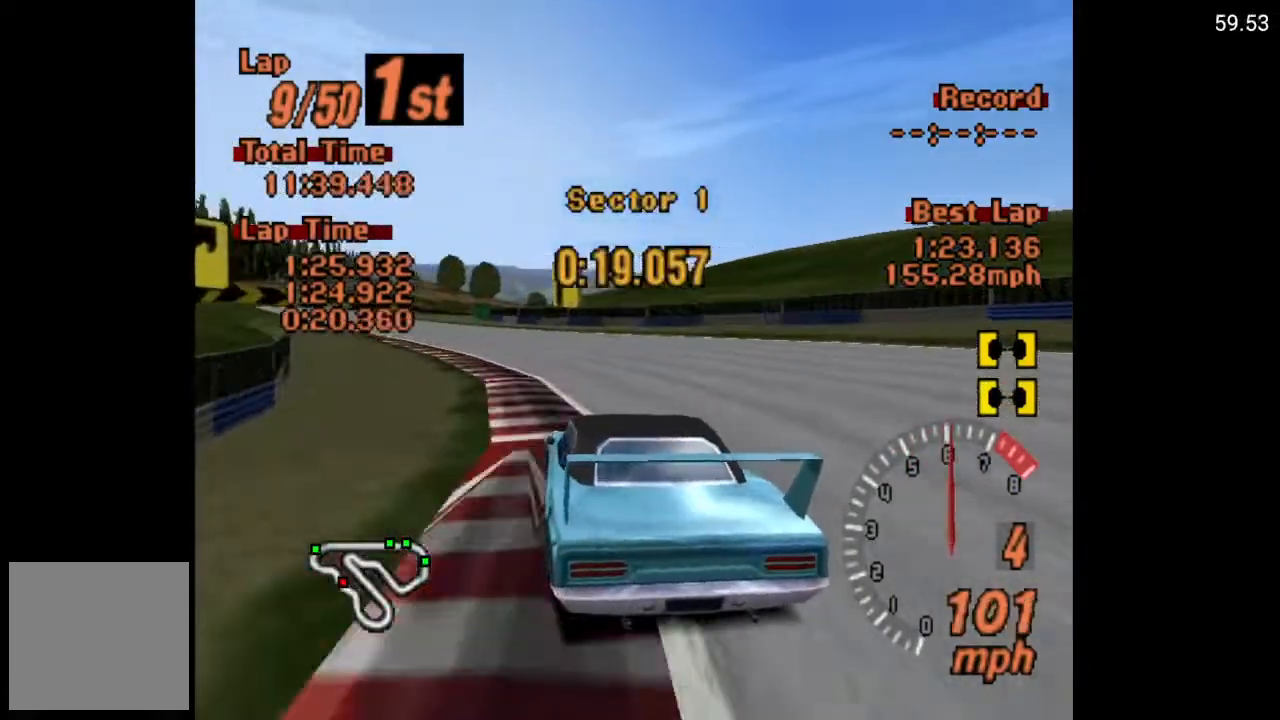
{"buttons": ["A", "DPAD_LEFT"], "left_stick": "center", "right_stick": "center", "events": []}
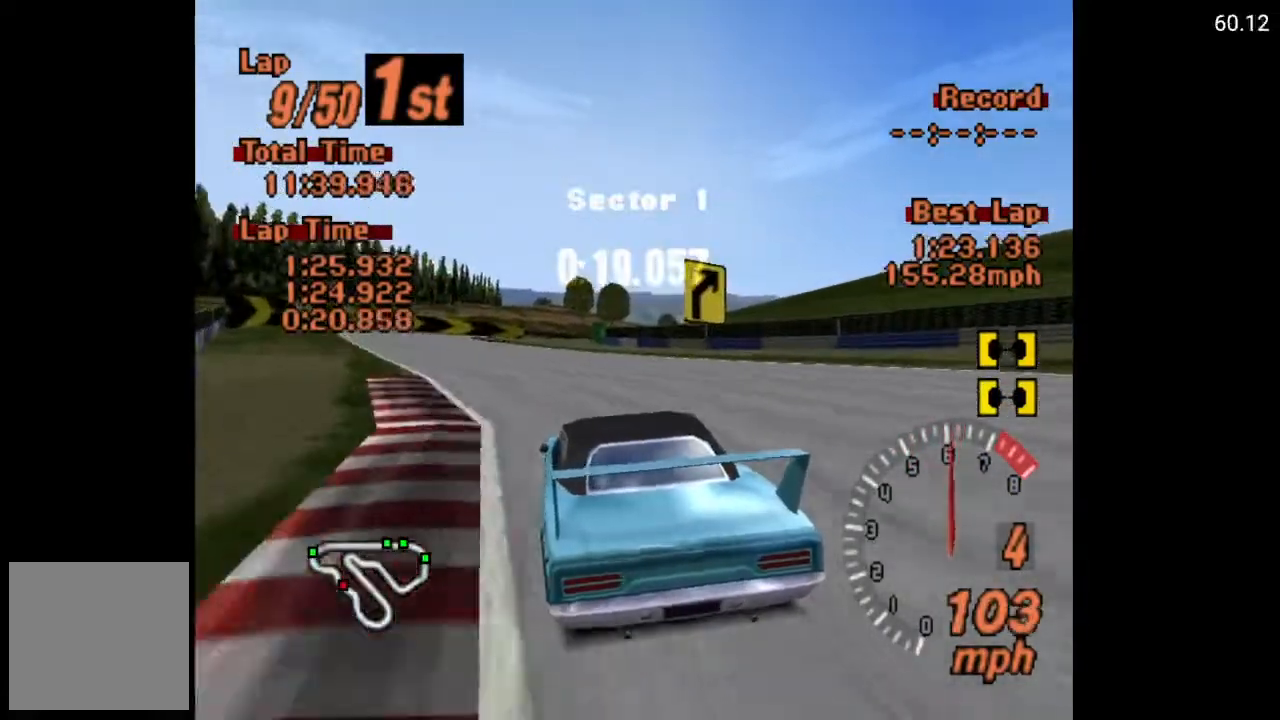
{"buttons": [], "left_stick": "center", "right_stick": "center", "events": [[283, "A", "up"], [383, "DPAD_LEFT", "up"]]}
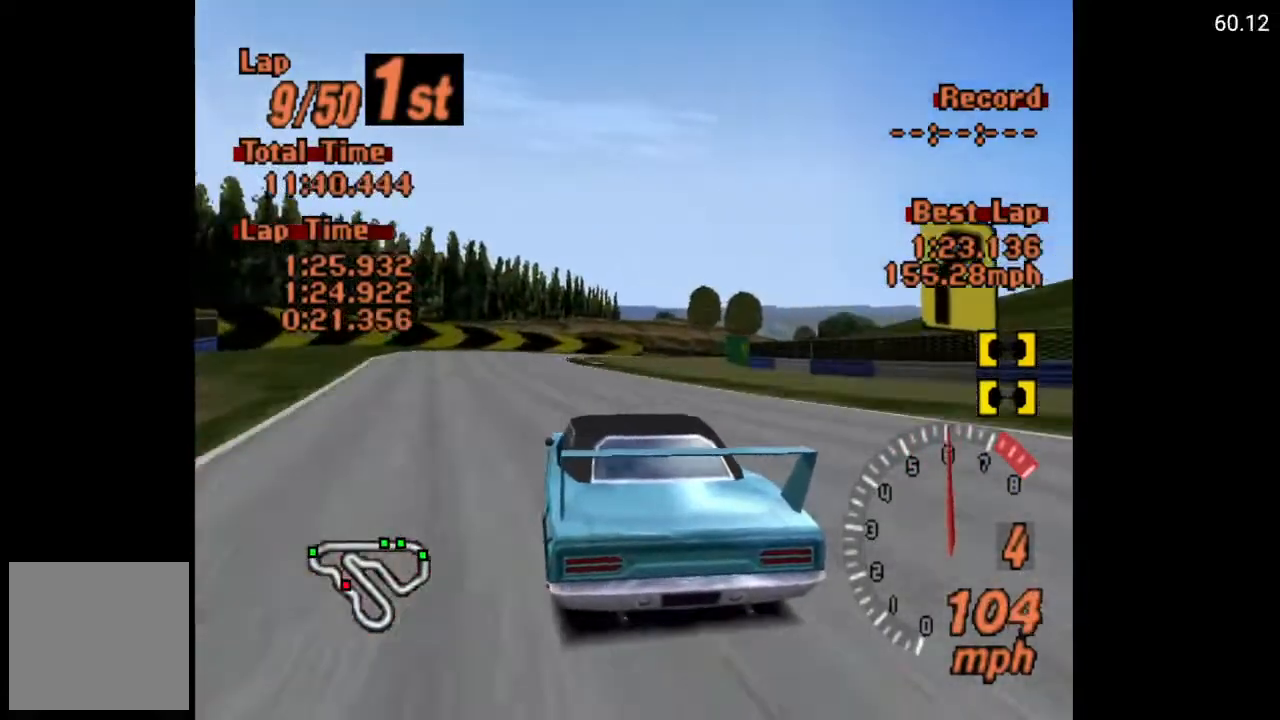
{"buttons": ["X", "DPAD_RIGHT"], "left_stick": "center", "right_stick": "center", "events": [[100, "X", "down"], [167, "L2", "down"], [317, "L2", "up"], [417, "DPAD_RIGHT", "down"]]}
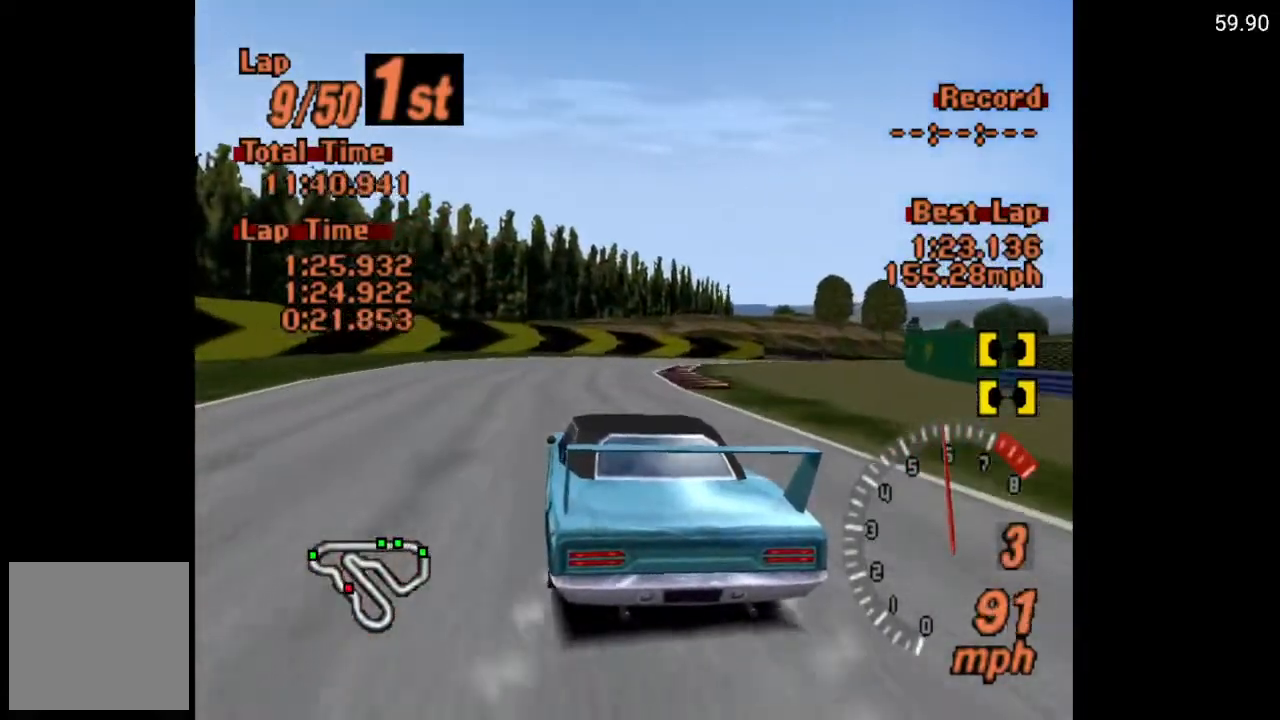
{"buttons": ["DPAD_RIGHT"], "left_stick": "center", "right_stick": "center", "events": [[133, "DPAD_RIGHT", "up"], [233, "DPAD_RIGHT", "down"], [417, "X", "up"]]}
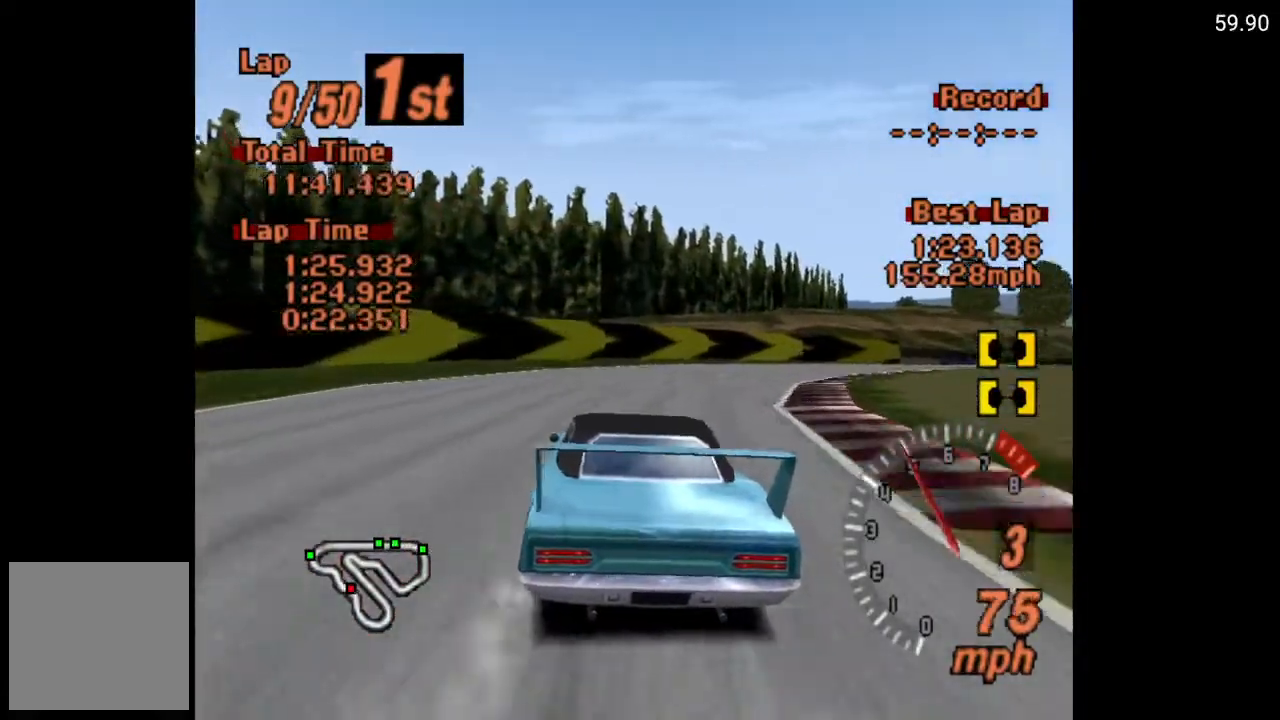
{"buttons": ["DPAD_RIGHT"], "left_stick": "center", "right_stick": "center", "events": []}
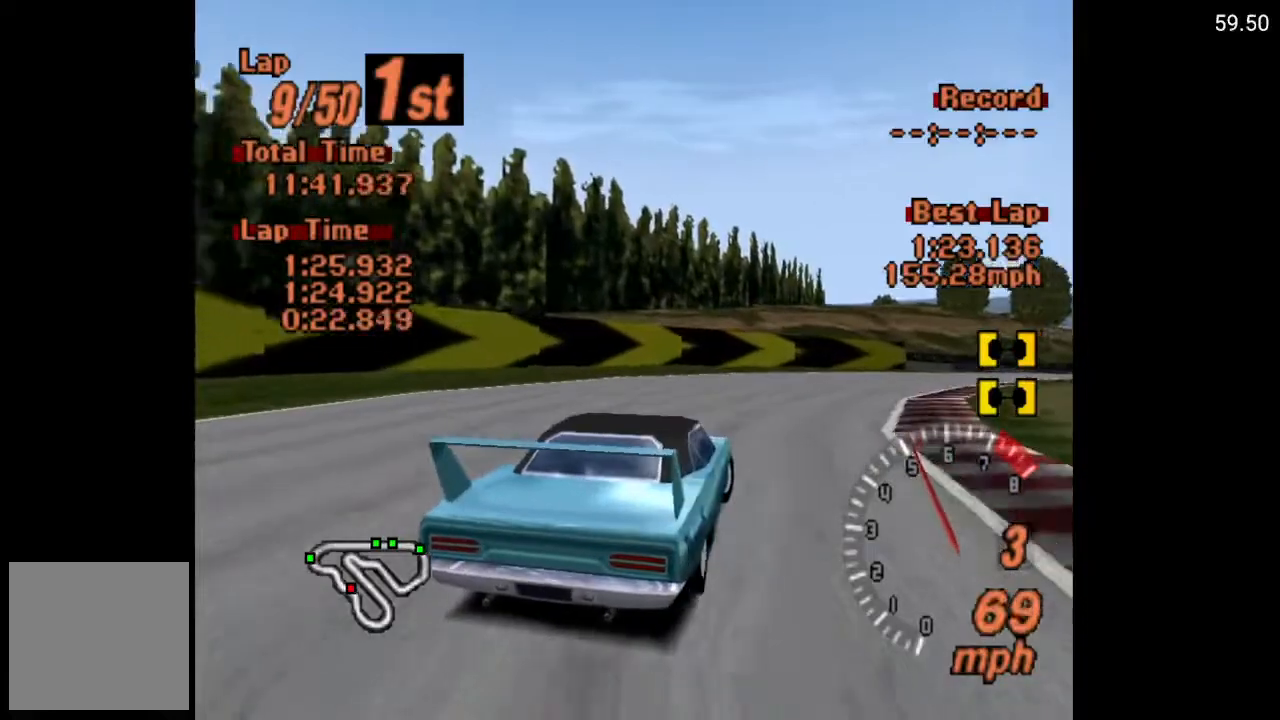
{"buttons": ["A"], "left_stick": "center", "right_stick": "center", "events": [[33, "A", "down"], [183, "DPAD_RIGHT", "up"], [333, "DPAD_LEFT", "down"], [467, "DPAD_LEFT", "up"]]}
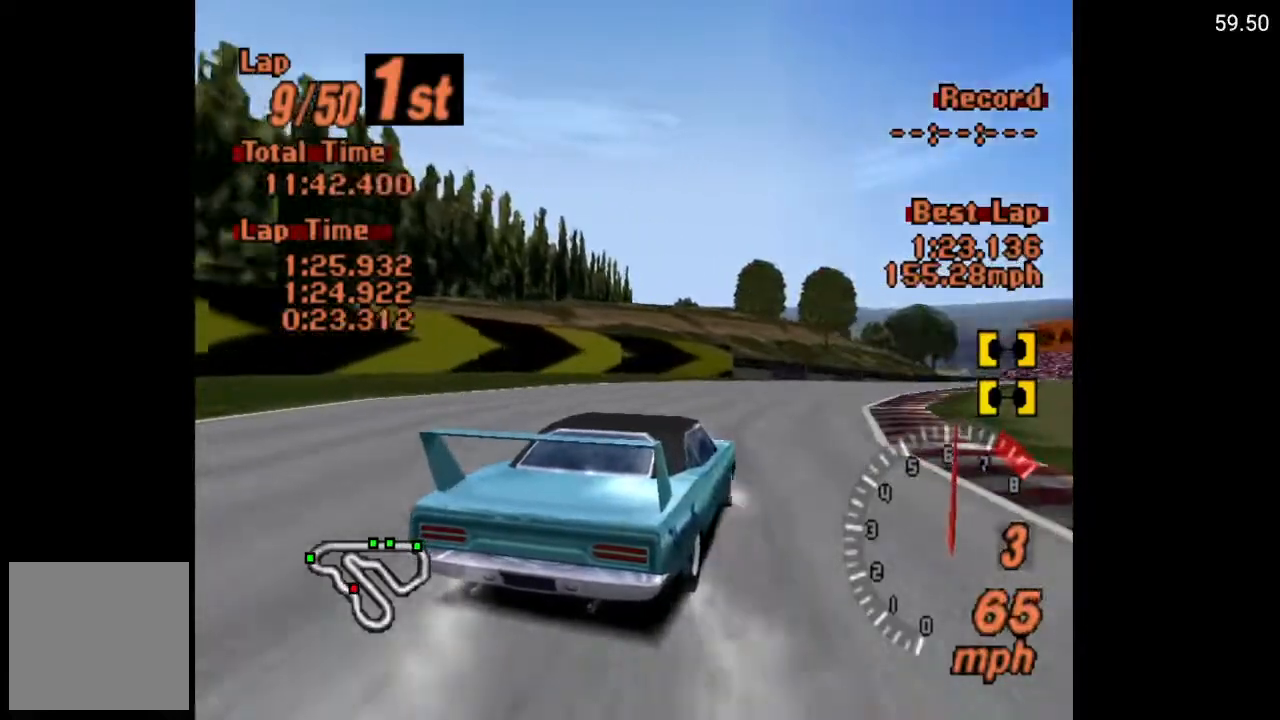
{"buttons": ["A"], "left_stick": "center", "right_stick": "center", "events": [[67, "DPAD_LEFT", "down"], [217, "DPAD_LEFT", "up"], [233, "A", "up"], [300, "DPAD_LEFT", "down"], [367, "A", "down"], [433, "DPAD_LEFT", "up"]]}
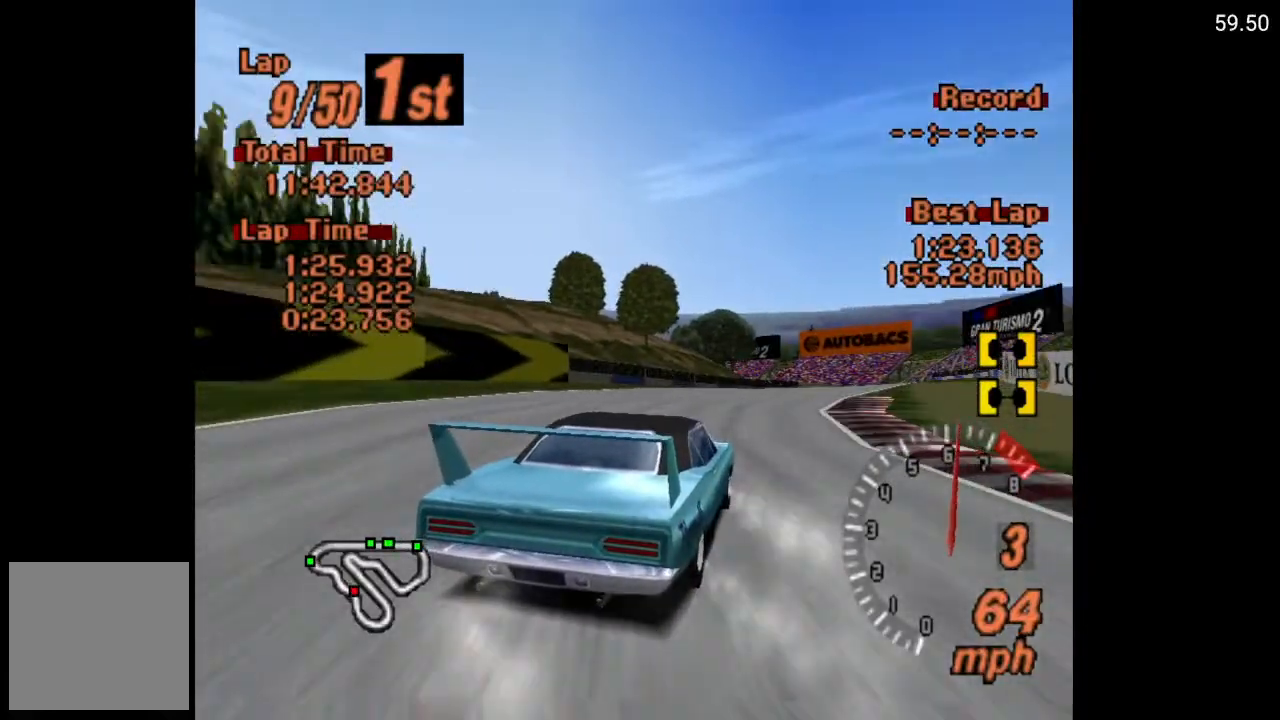
{"buttons": ["A", "DPAD_LEFT"], "left_stick": "center", "right_stick": "center", "events": [[33, "DPAD_LEFT", "down"]]}
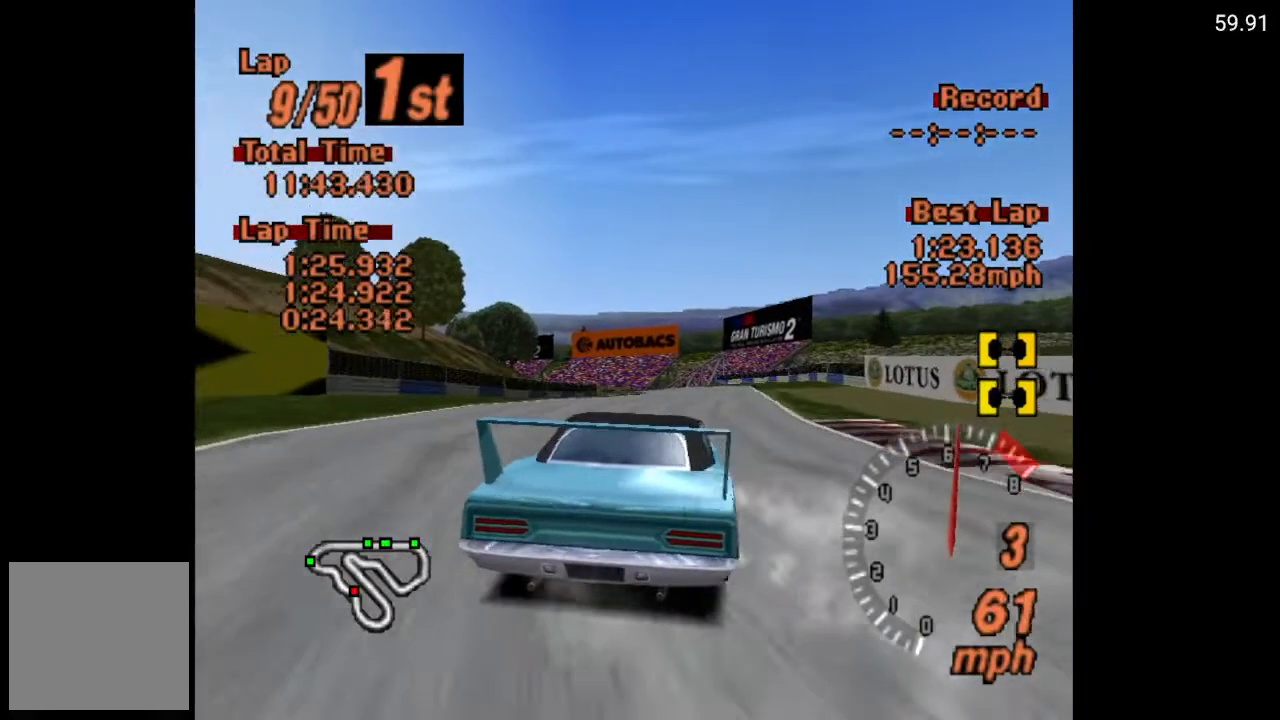
{"buttons": ["DPAD_RIGHT"], "left_stick": "center", "right_stick": "center", "events": [[17, "DPAD_LEFT", "up"], [17, "DPAD_UP", "down"], [33, "DPAD_UP", "up"], [100, "A", "up"], [133, "DPAD_RIGHT", "down"]]}
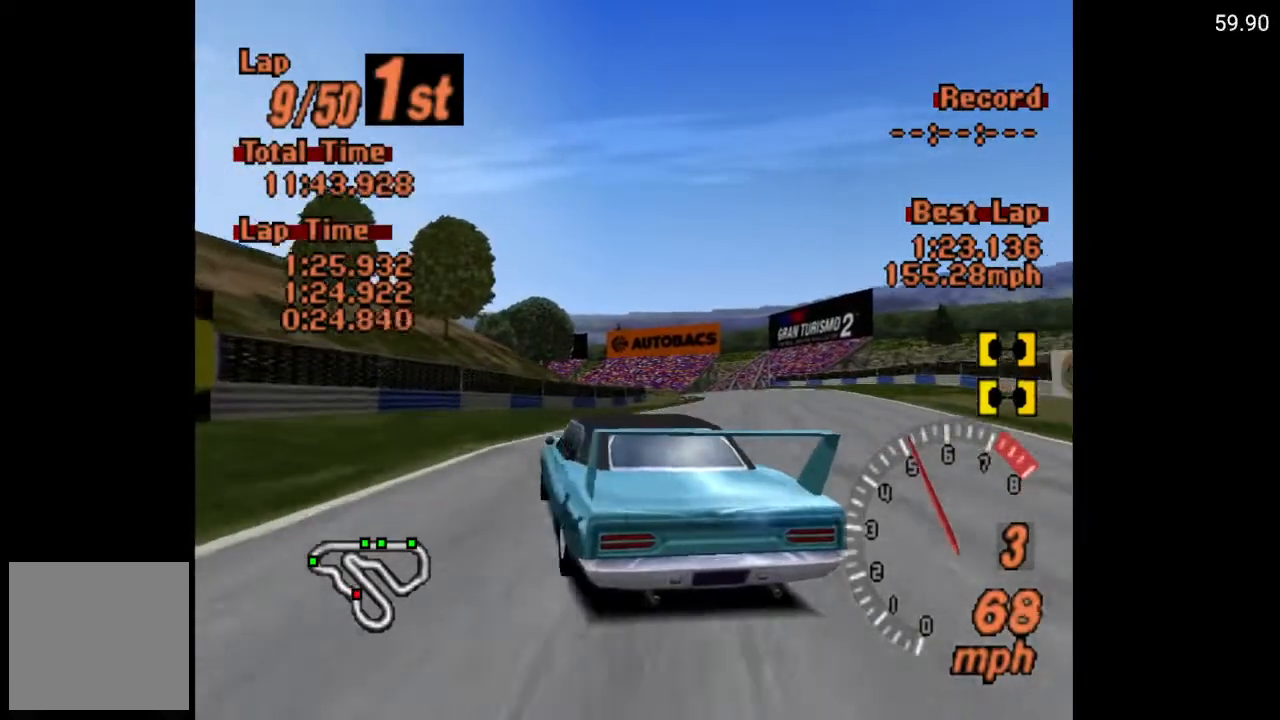
{"buttons": ["A"], "left_stick": "center", "right_stick": "center", "events": [[333, "DPAD_RIGHT", "up"], [350, "A", "down"]]}